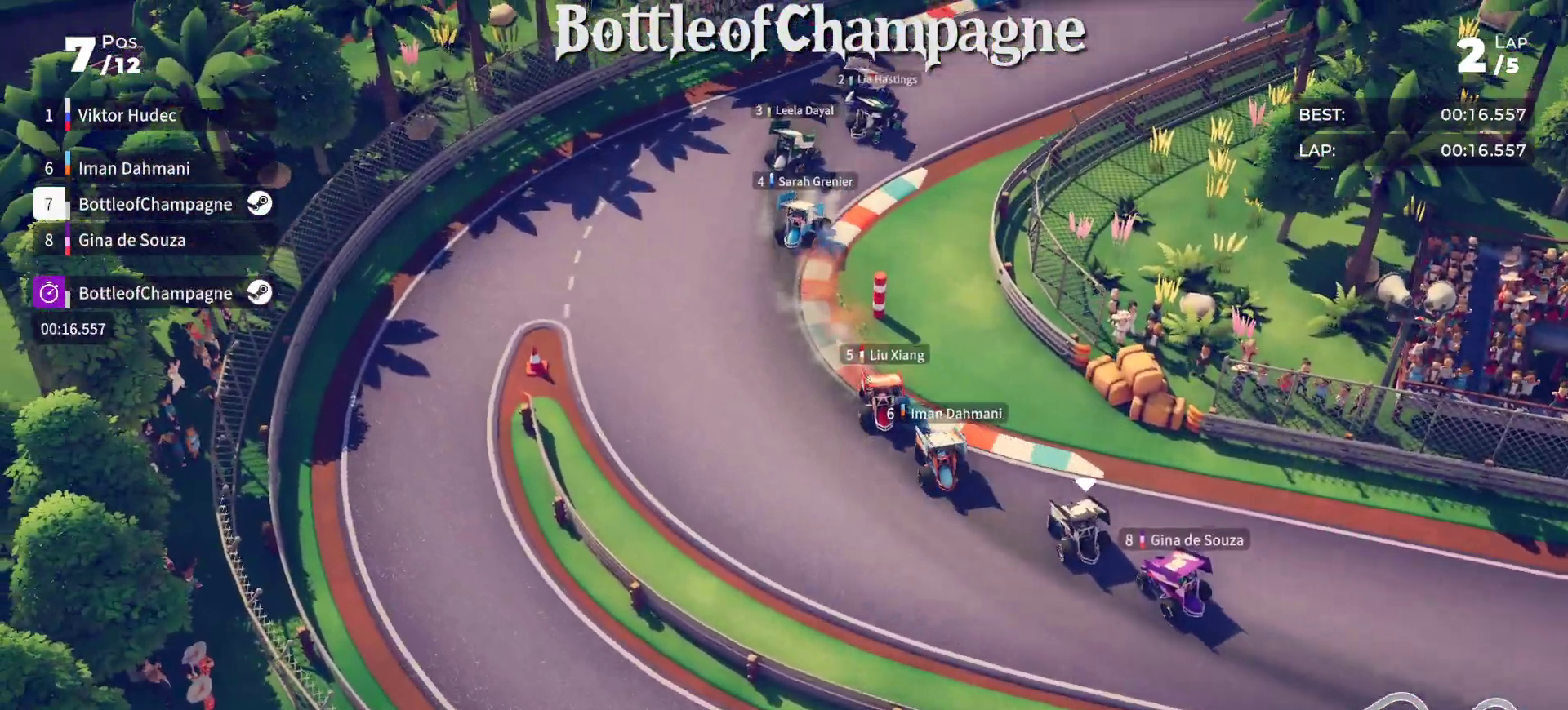
Gameplay with a controller (Xbox layout); each line is a JSON object with the inputs held at the frame after it. "events" lists button and stick changes between this image and that frame as [ms after this image, input, new state], when the widget could be followed in between. Not read: right_stick.
{"buttons": ["R2"], "left_stick": "right", "events": [[100, "R2", "down"]]}
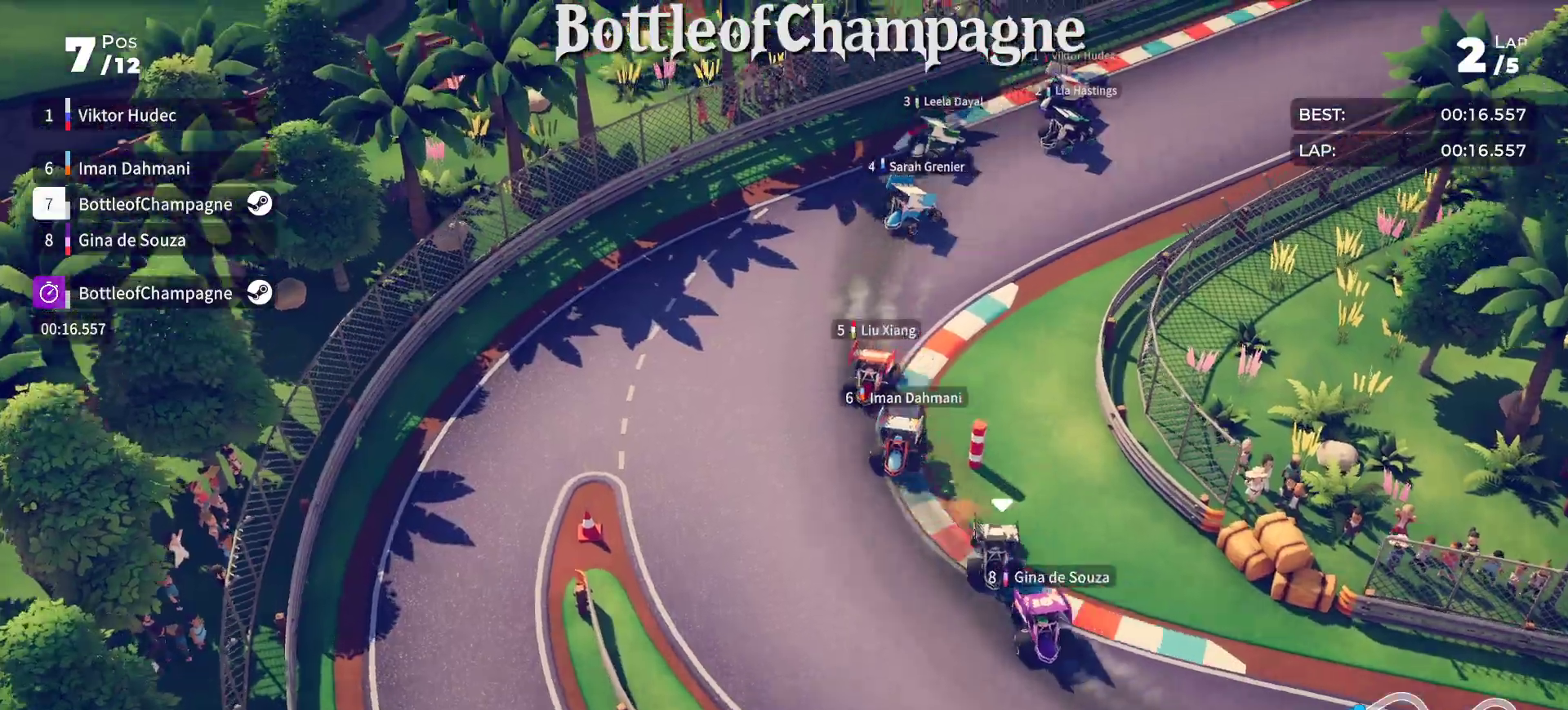
{"buttons": ["R2"], "left_stick": "right", "events": []}
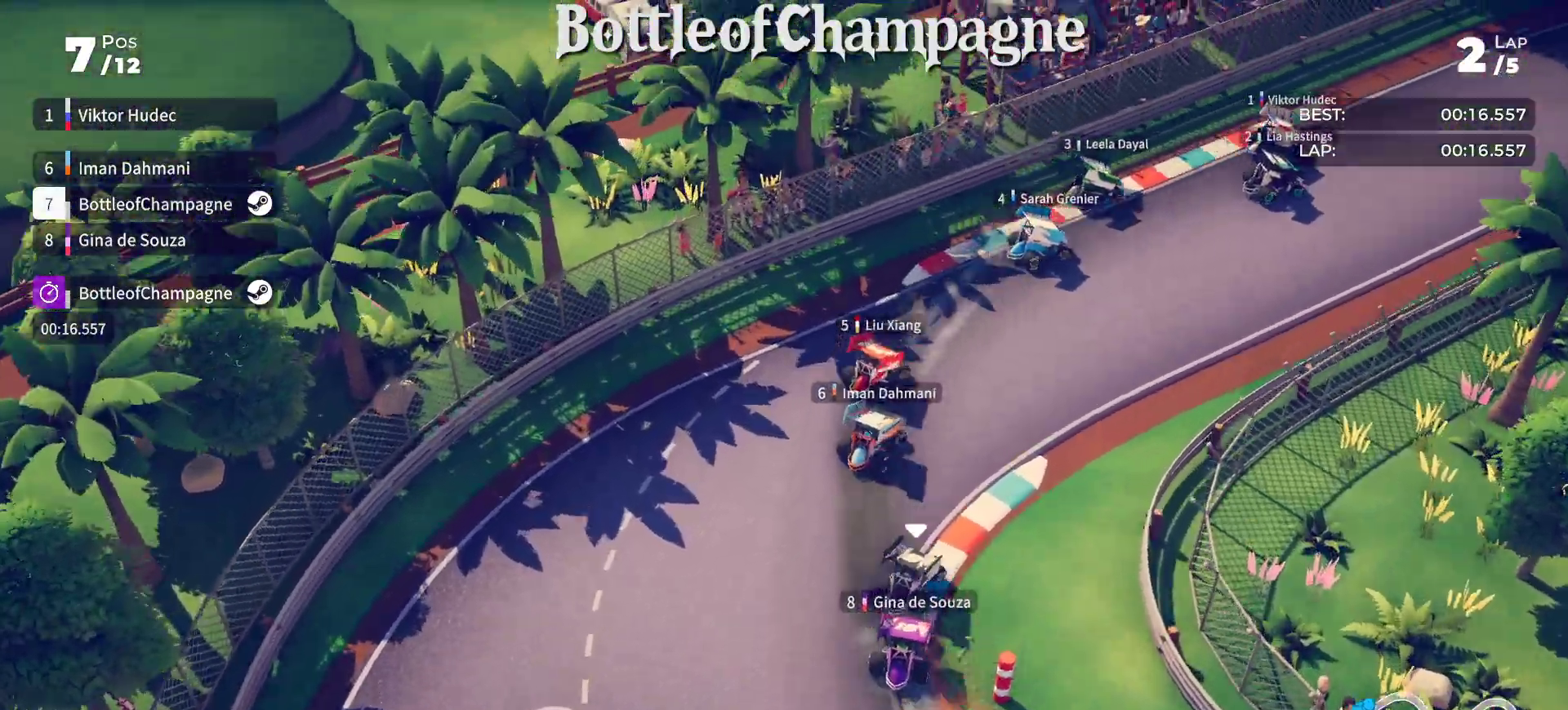
{"buttons": ["R2"], "left_stick": "right", "events": [[233, "left_stick", "center"], [300, "left_stick", "right"]]}
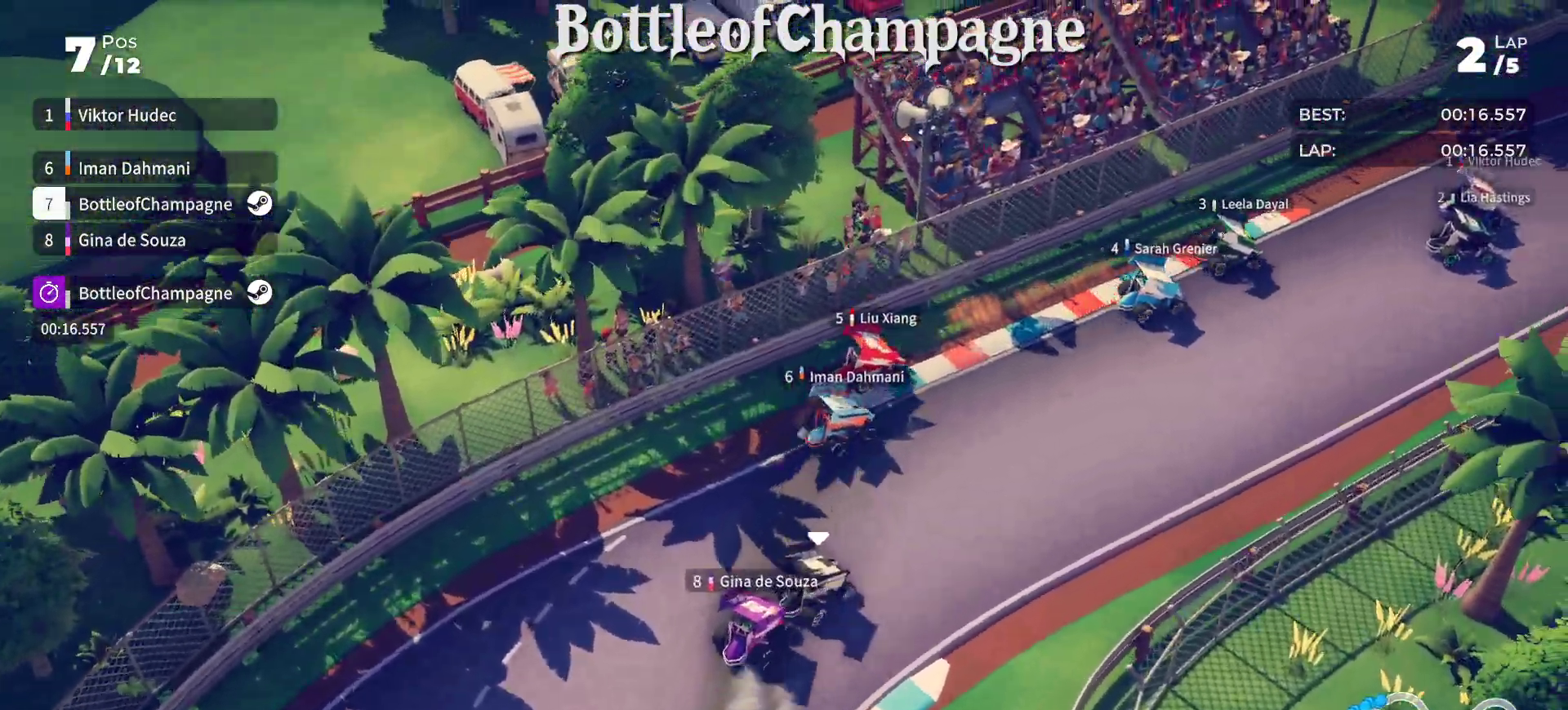
{"buttons": ["R2"], "left_stick": "right", "events": [[167, "left_stick", "center"], [233, "left_stick", "right"]]}
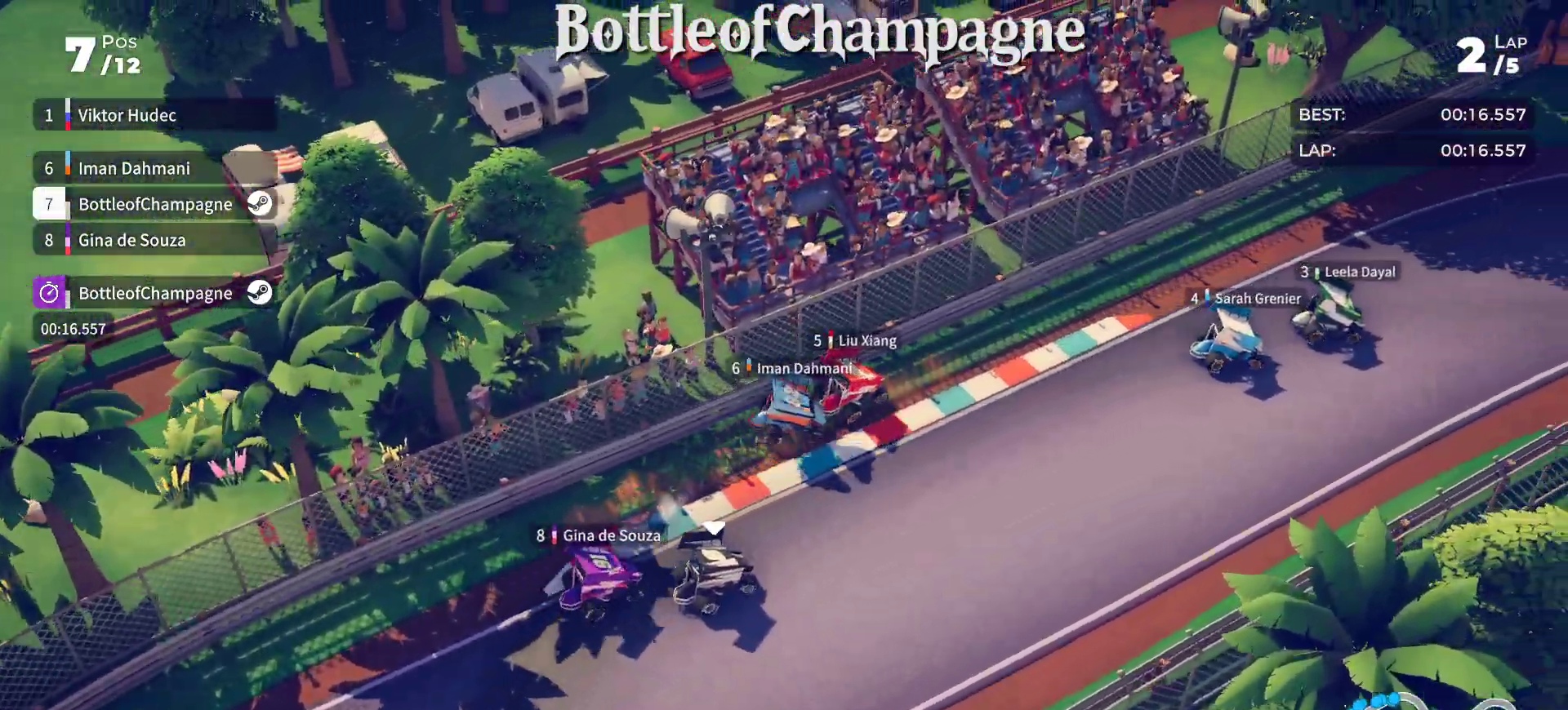
{"buttons": ["R2"], "left_stick": "center", "events": [[83, "left_stick", "center"], [217, "left_stick", "right"], [467, "left_stick", "center"]]}
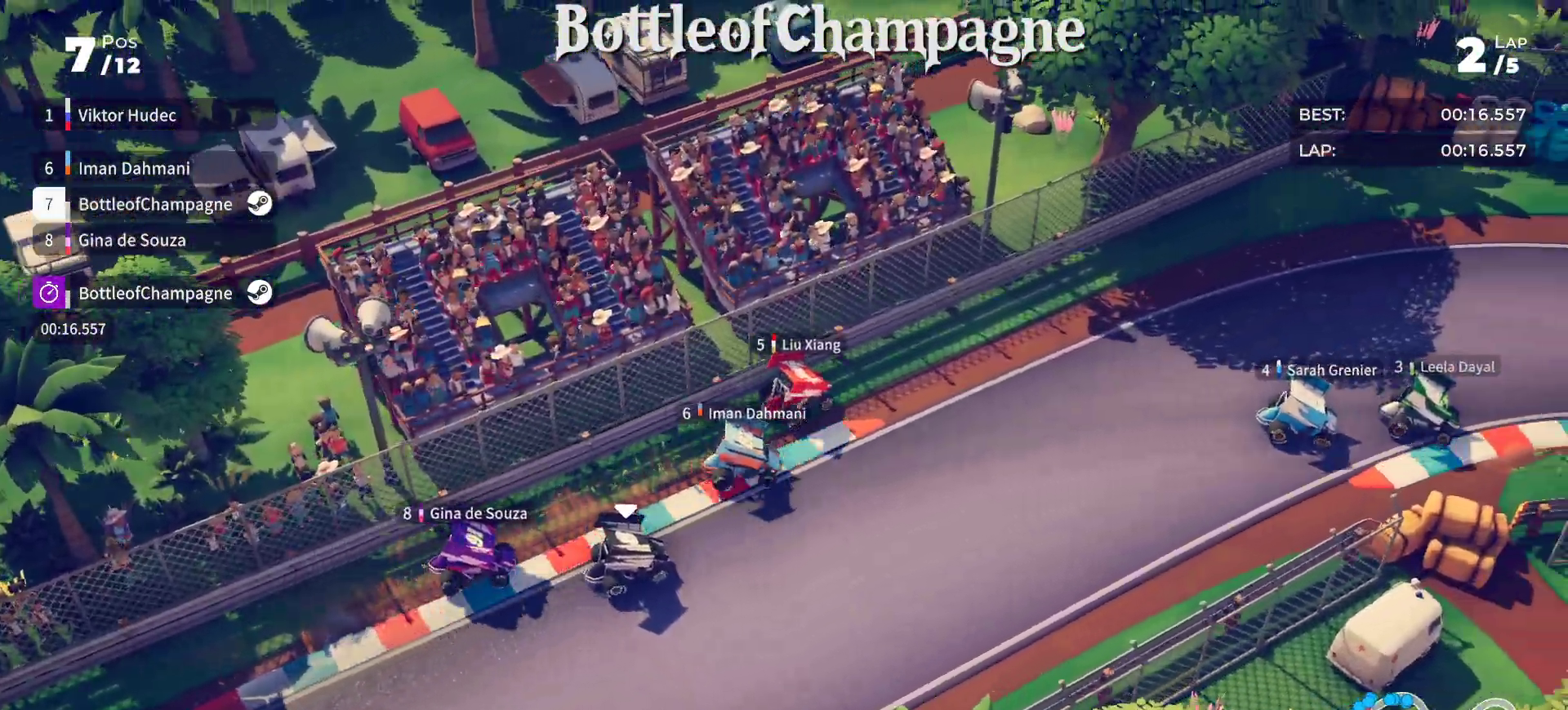
{"buttons": ["R2"], "left_stick": "right", "events": [[50, "left_stick", "right"]]}
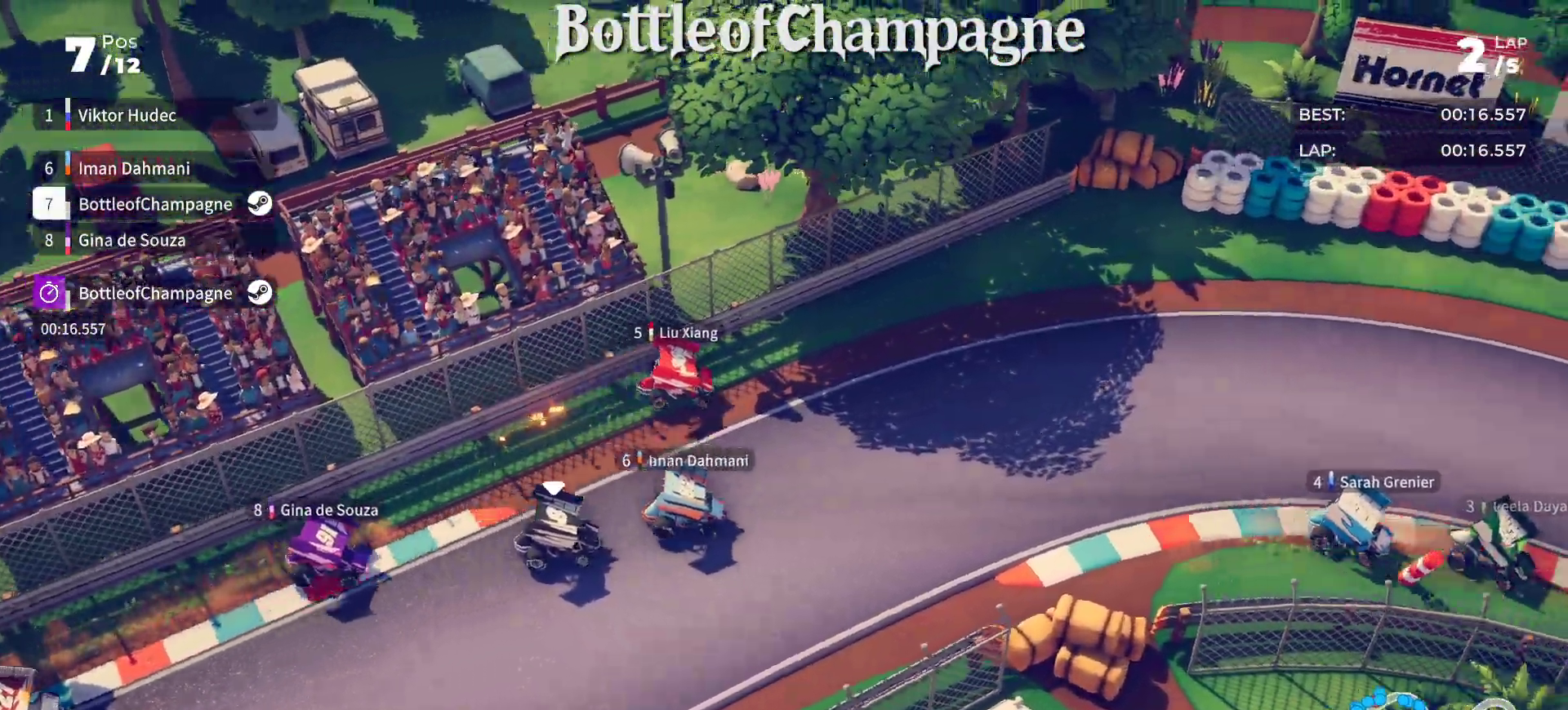
{"buttons": ["R2"], "left_stick": "right", "events": [[33, "left_stick", "center"], [133, "left_stick", "right"]]}
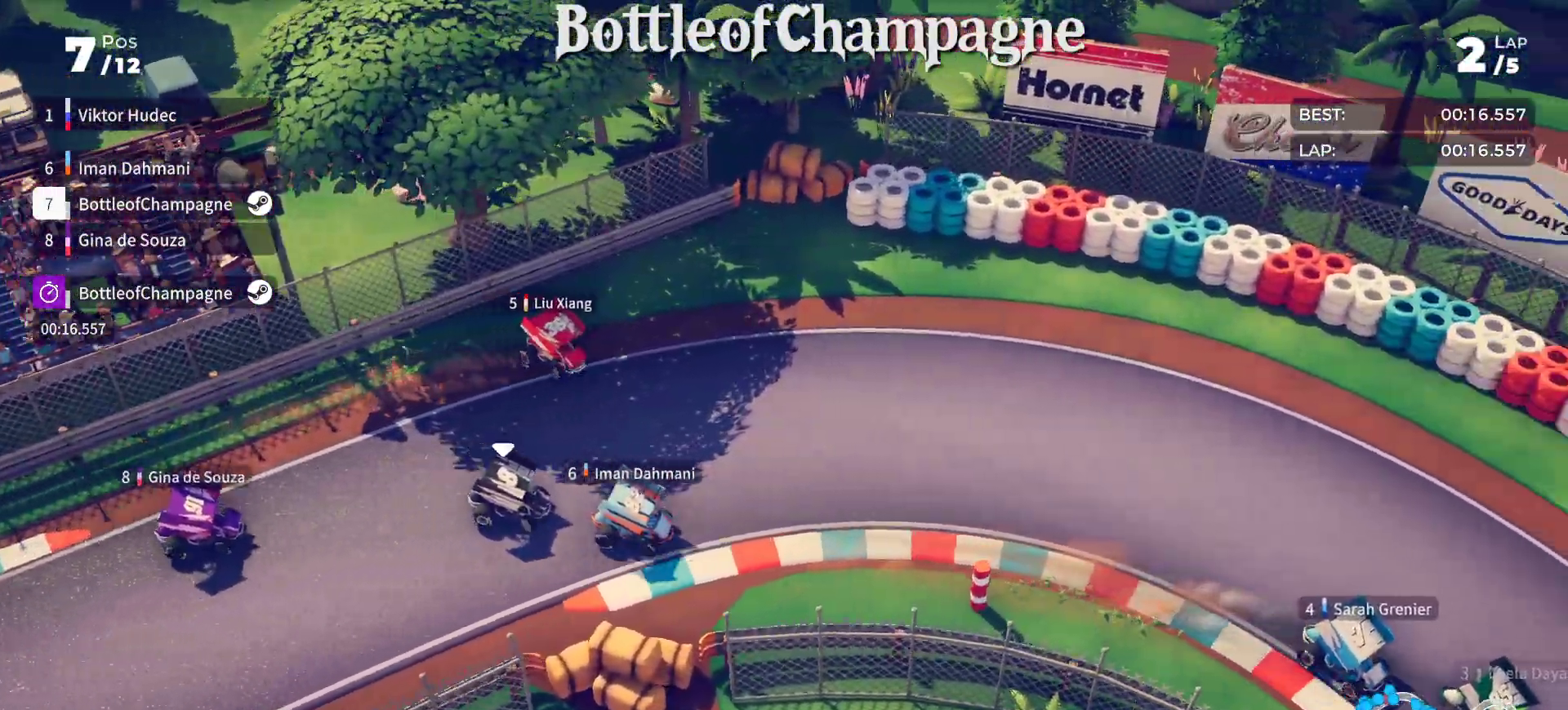
{"buttons": ["R2"], "left_stick": "right", "events": []}
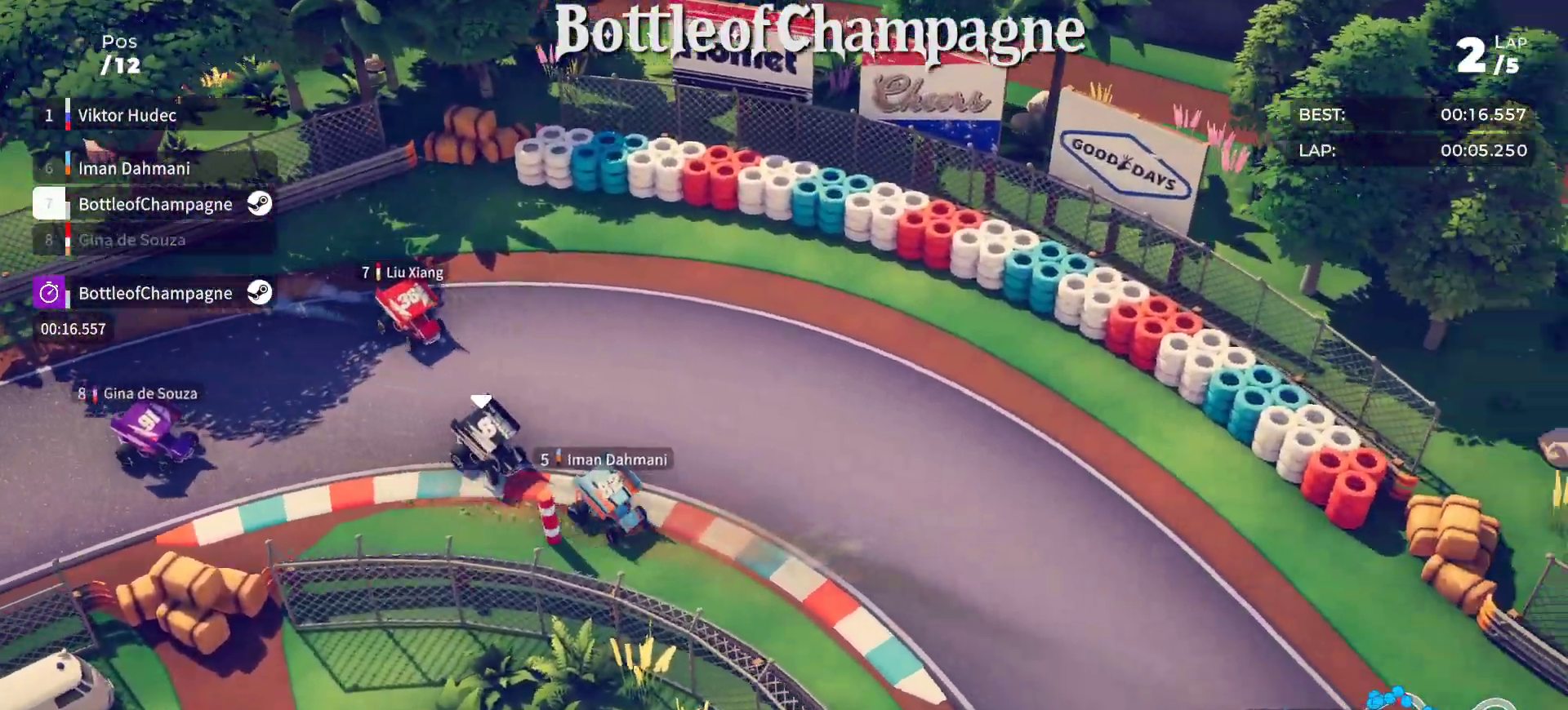
{"buttons": ["R2"], "left_stick": "center", "events": [[133, "left_stick", "center"], [183, "left_stick", "right"], [483, "left_stick", "center"]]}
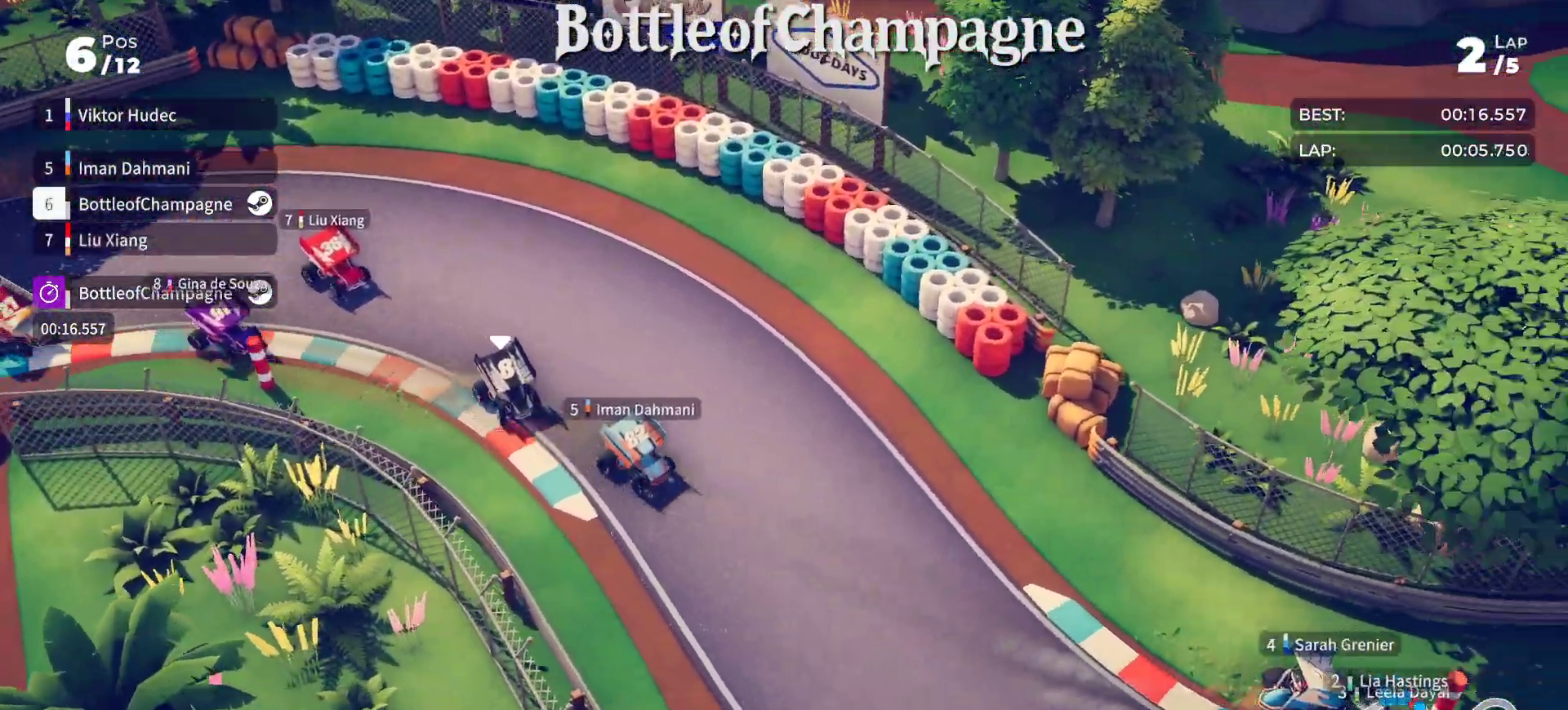
{"buttons": ["R2"], "left_stick": "left", "events": [[83, "left_stick", "left"]]}
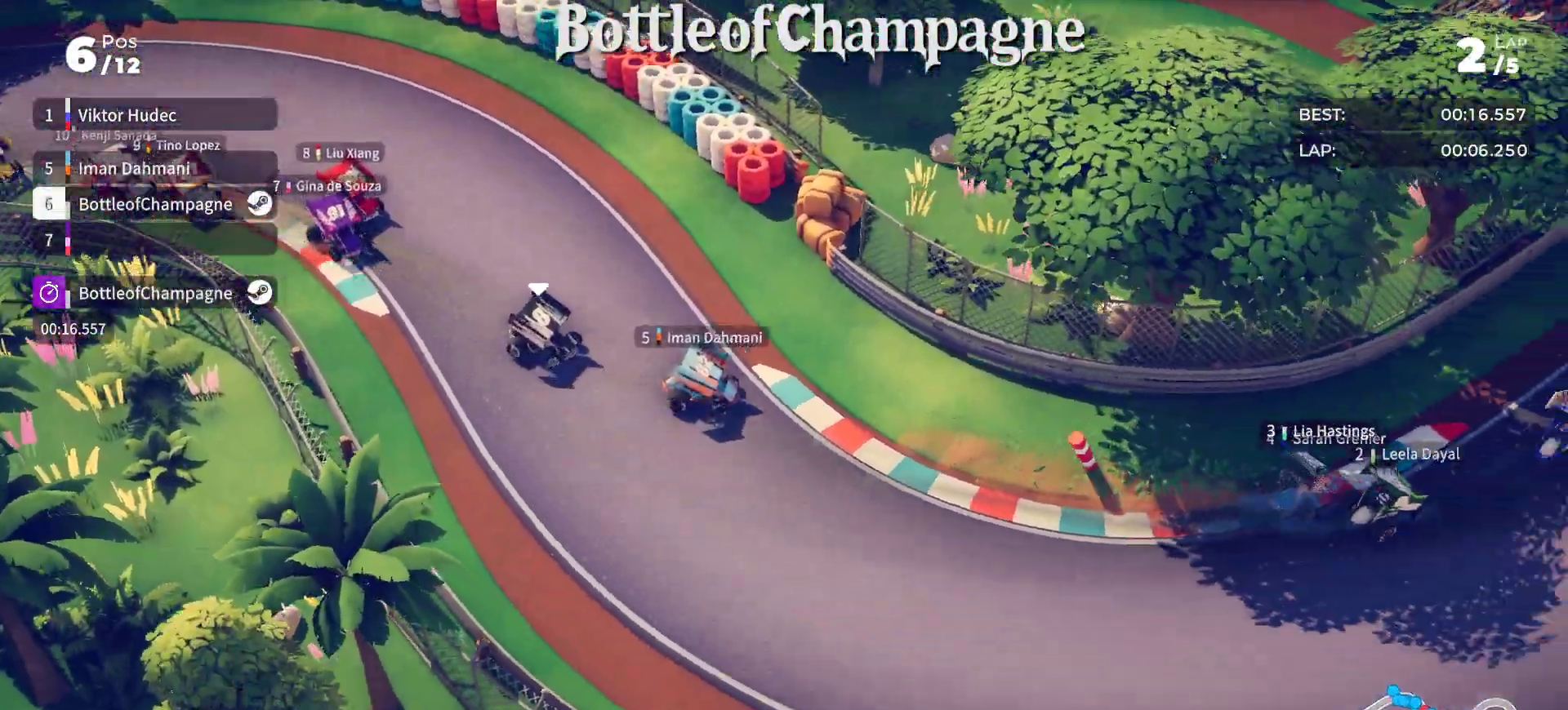
{"buttons": ["R2"], "left_stick": "down-left", "events": [[167, "left_stick", "down-left"]]}
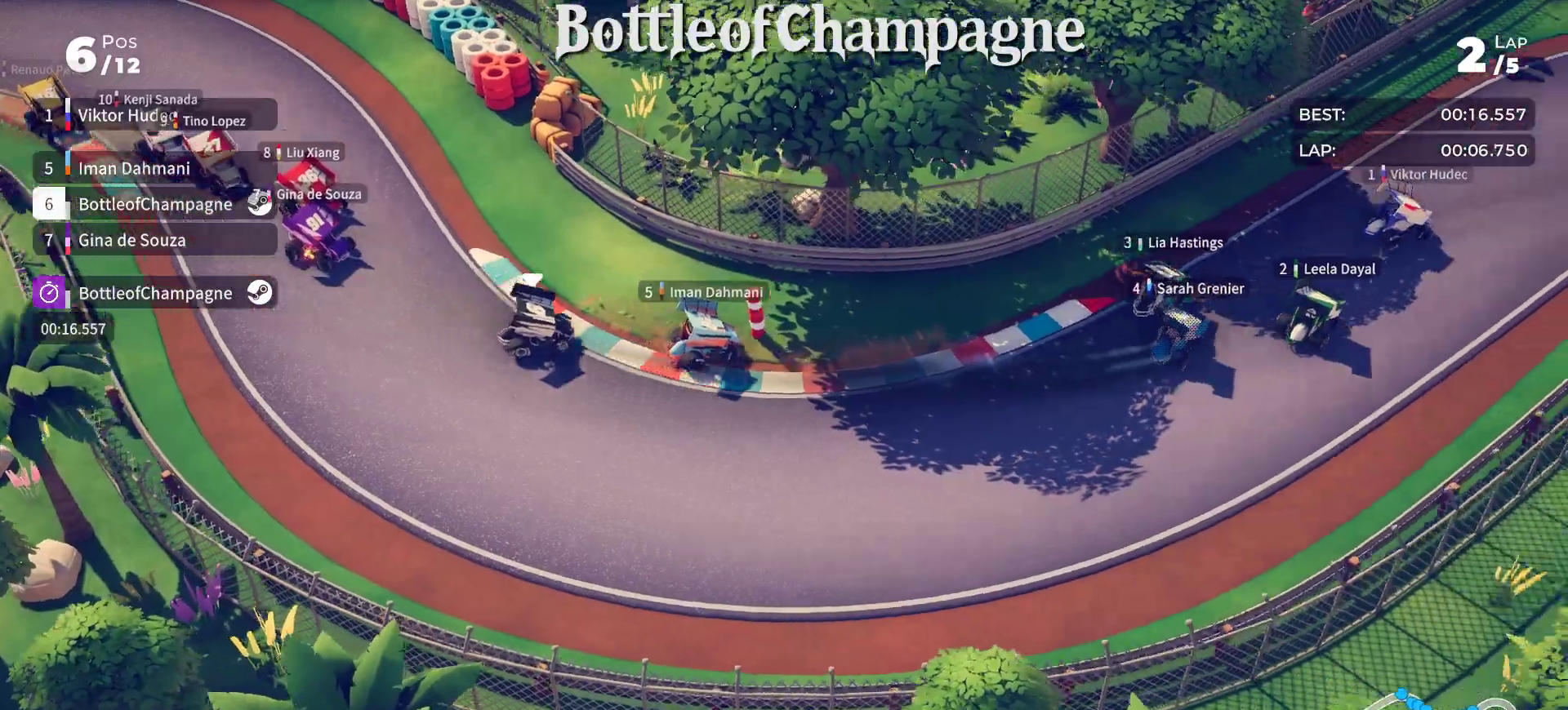
{"buttons": ["R2"], "left_stick": "down-left", "events": []}
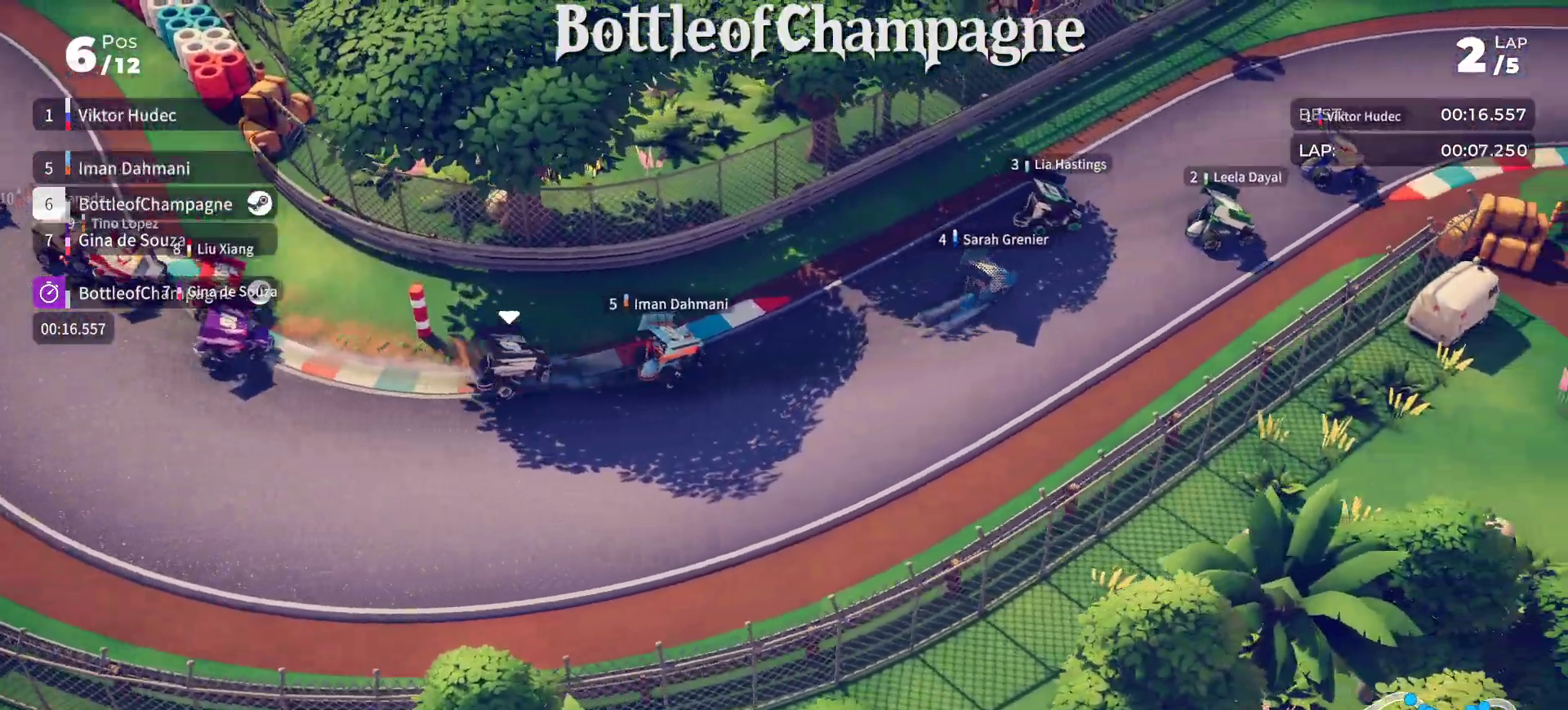
{"buttons": ["R2"], "left_stick": "down-left", "events": []}
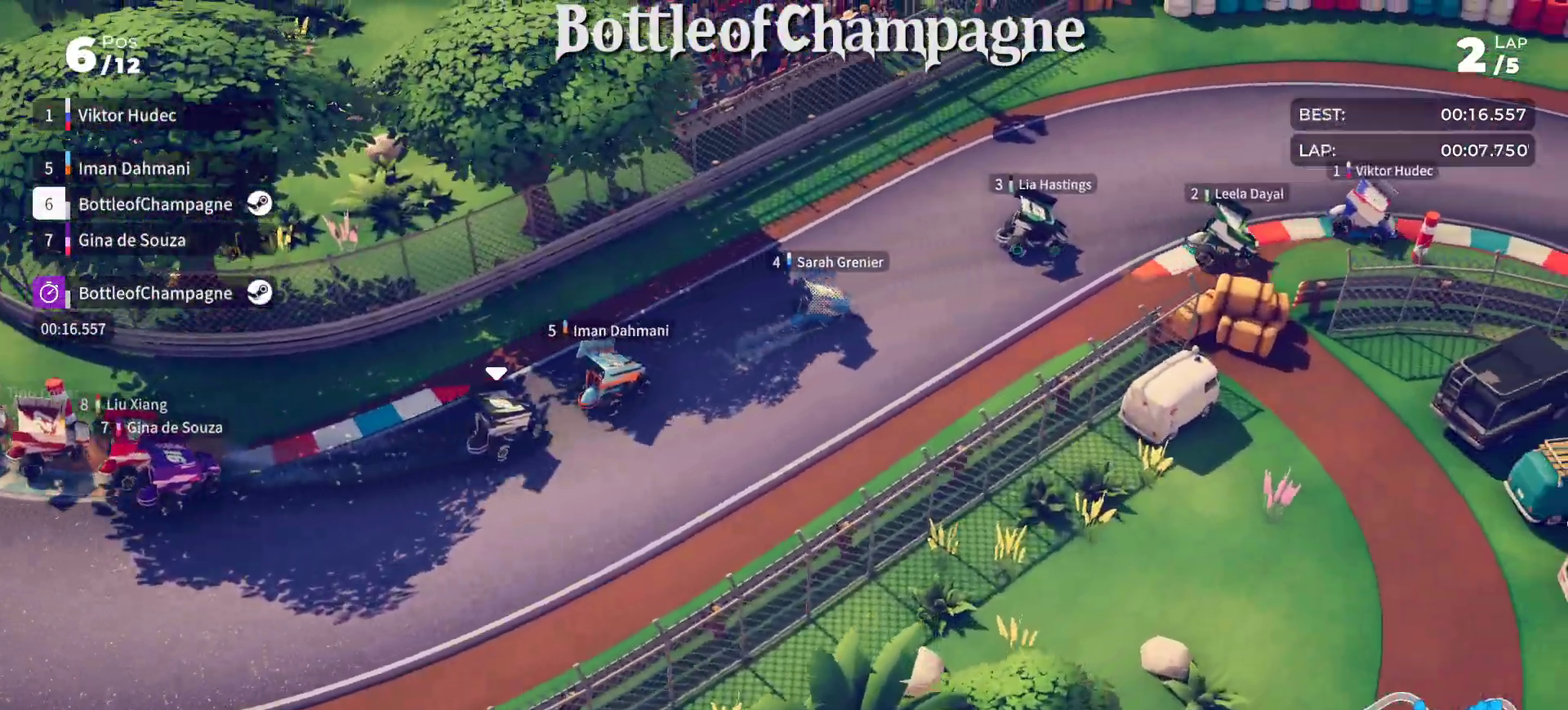
{"buttons": ["R2"], "left_stick": "right", "events": [[117, "left_stick", "center"], [250, "left_stick", "right"]]}
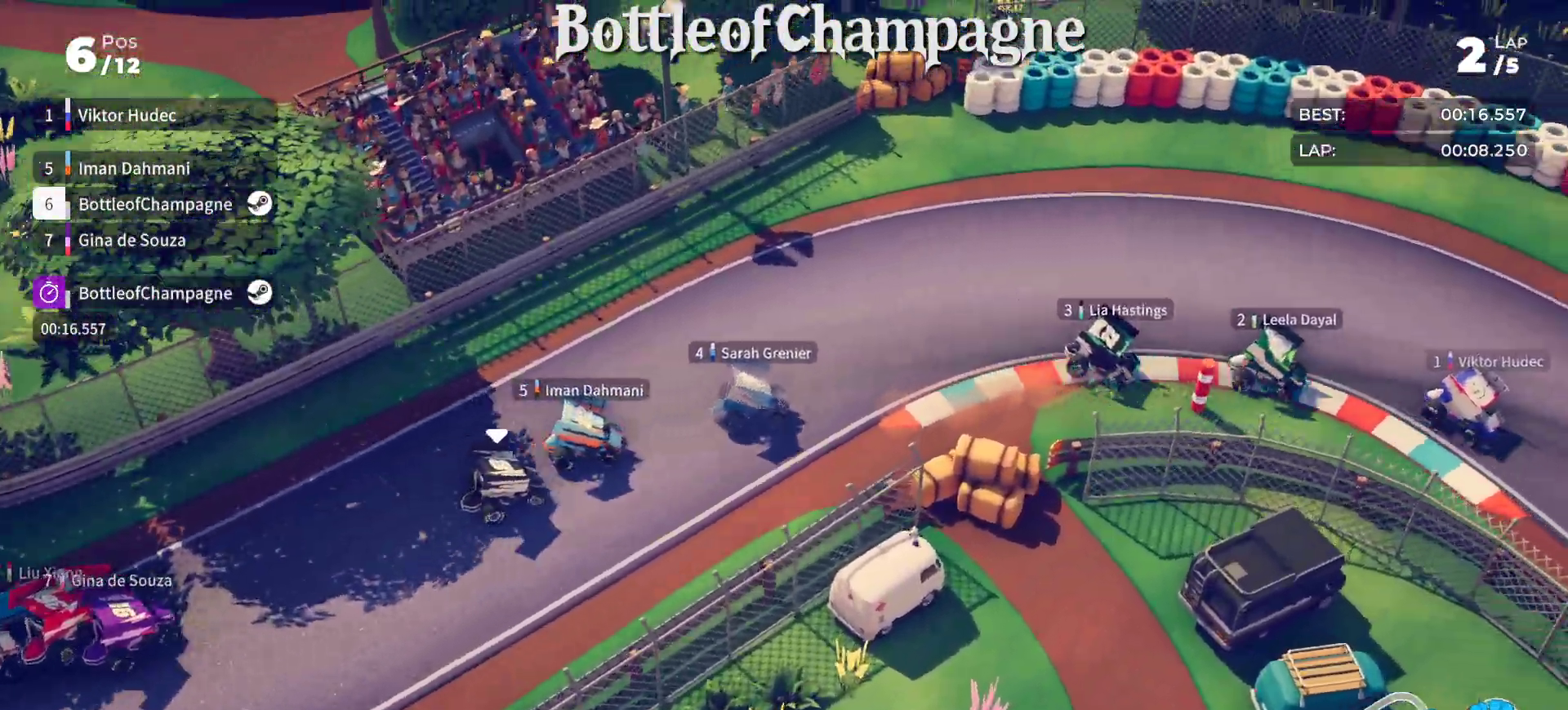
{"buttons": ["R2"], "left_stick": "center", "events": [[283, "R2", "up"], [383, "R2", "down"], [483, "left_stick", "center"]]}
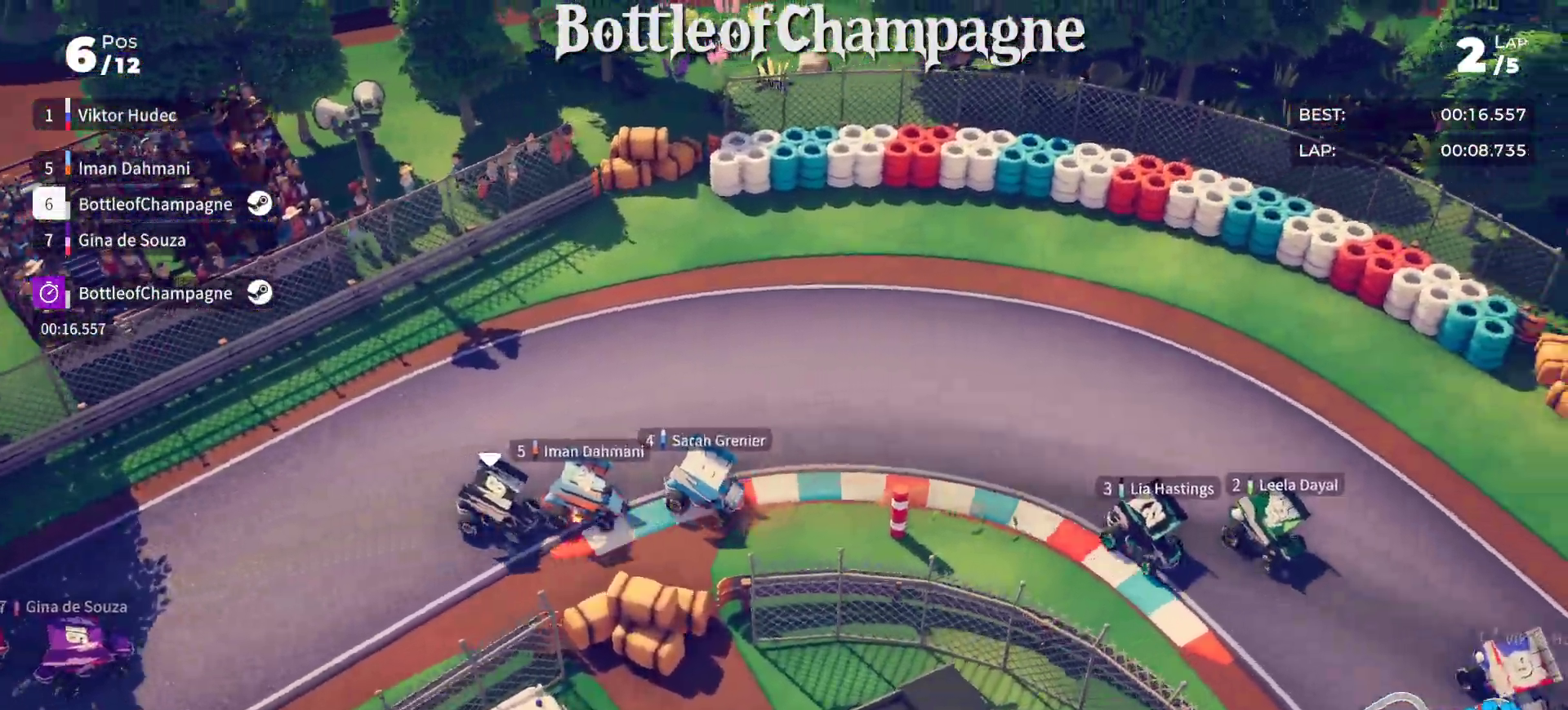
{"buttons": ["R2"], "left_stick": "right", "events": [[83, "left_stick", "right"], [317, "R2", "up"], [500, "R2", "down"]]}
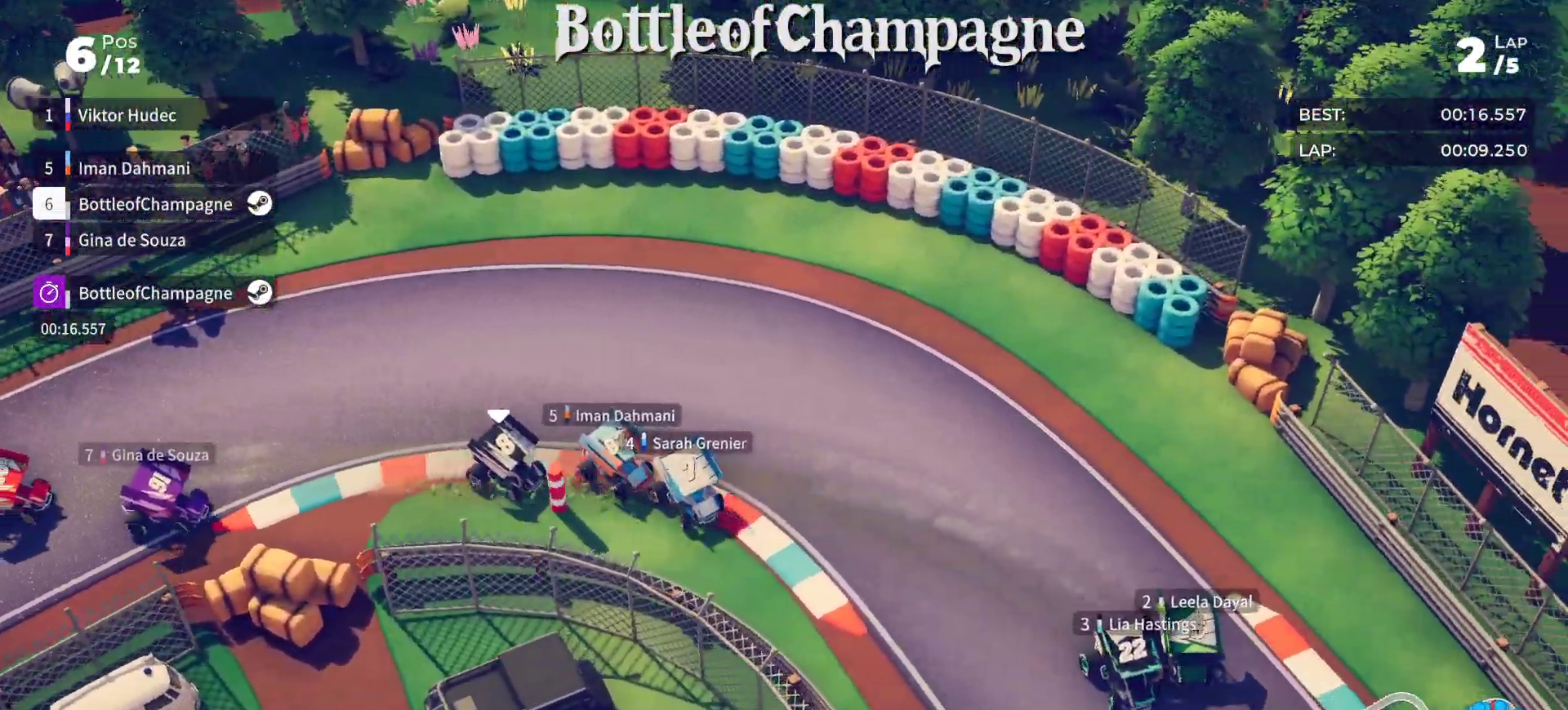
{"buttons": ["R2"], "left_stick": "right", "events": []}
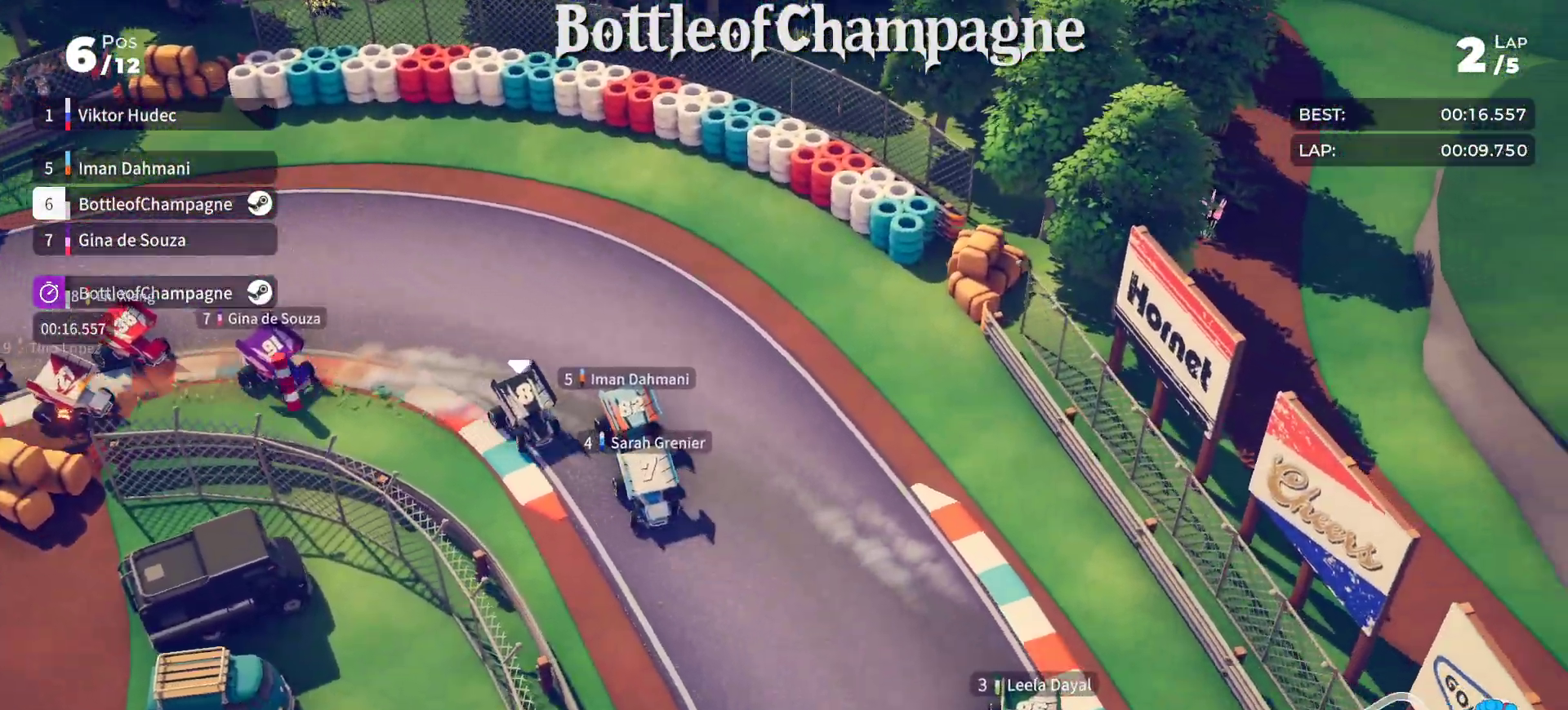
{"buttons": ["R2"], "left_stick": "right", "events": [[317, "left_stick", "center"], [400, "left_stick", "right"]]}
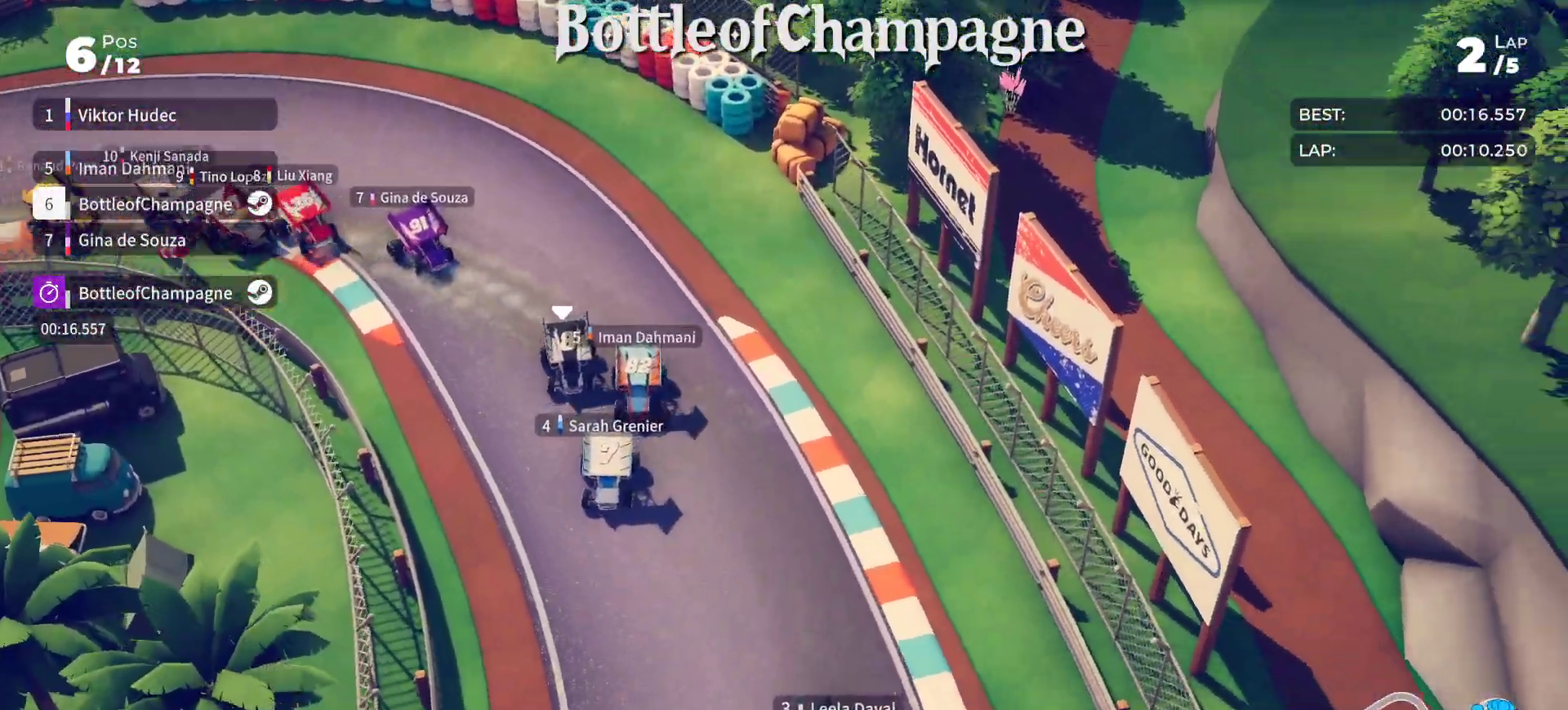
{"buttons": ["R2"], "left_stick": "center", "events": [[283, "left_stick", "center"], [367, "left_stick", "right"], [500, "left_stick", "center"]]}
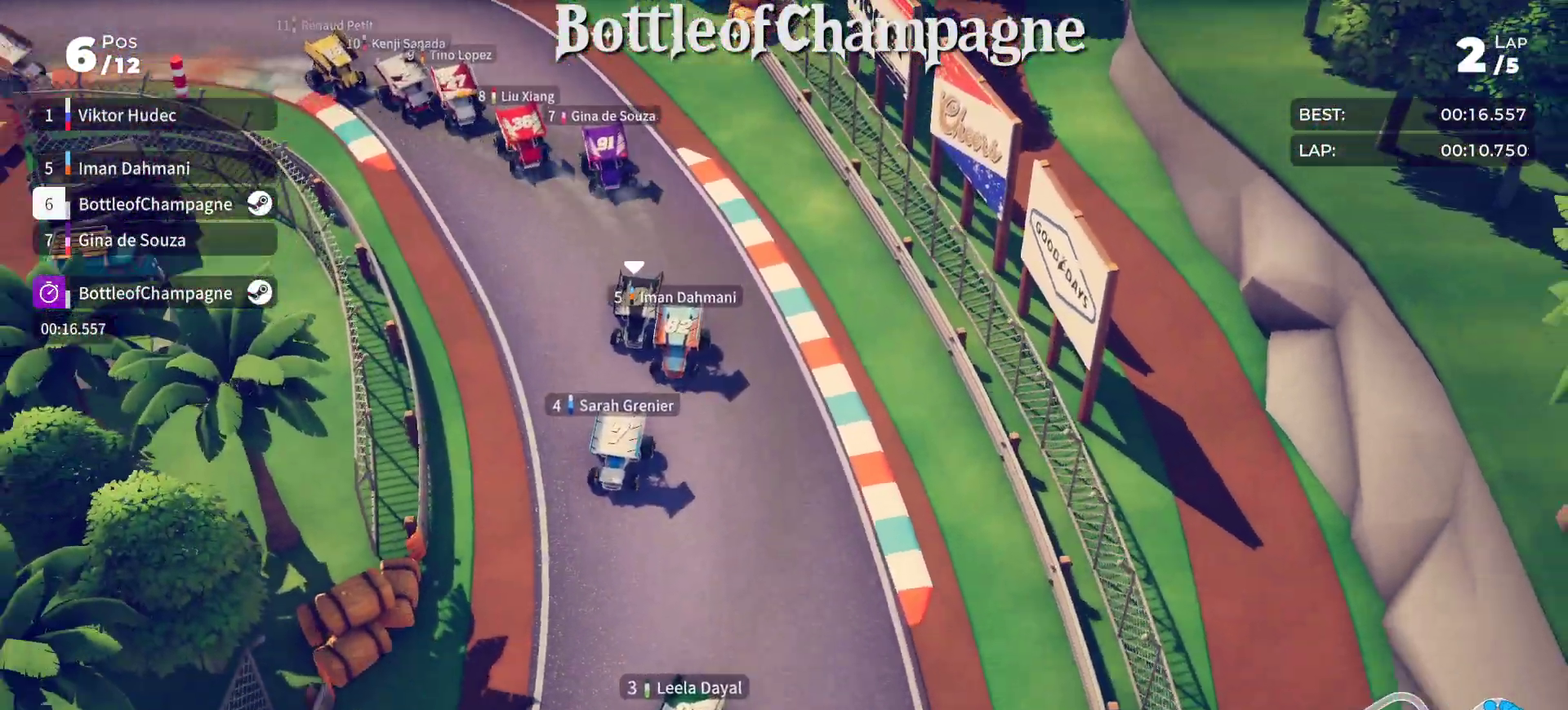
{"buttons": ["R2"], "left_stick": "right", "events": [[100, "left_stick", "right"]]}
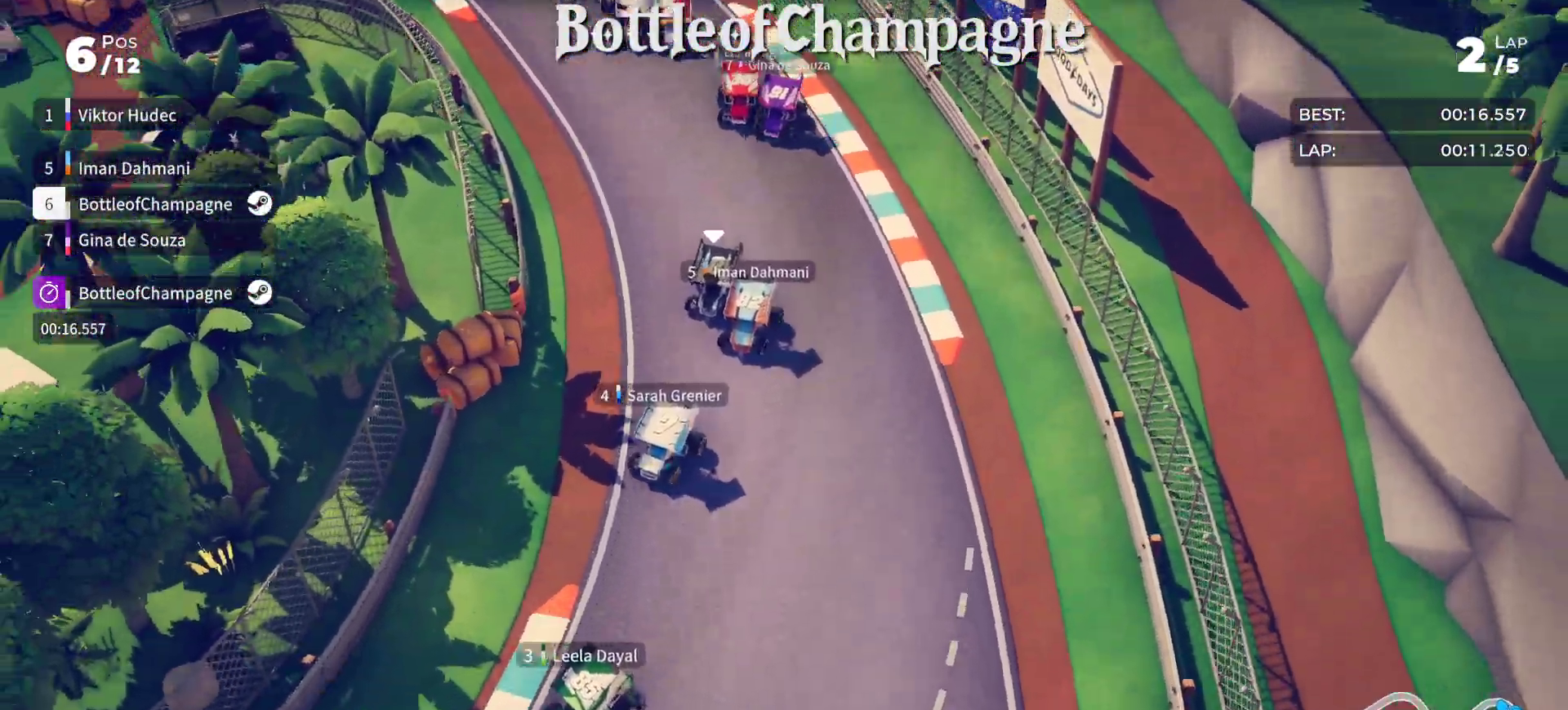
{"buttons": ["R2"], "left_stick": "right", "events": [[133, "left_stick", "center"], [267, "left_stick", "right"]]}
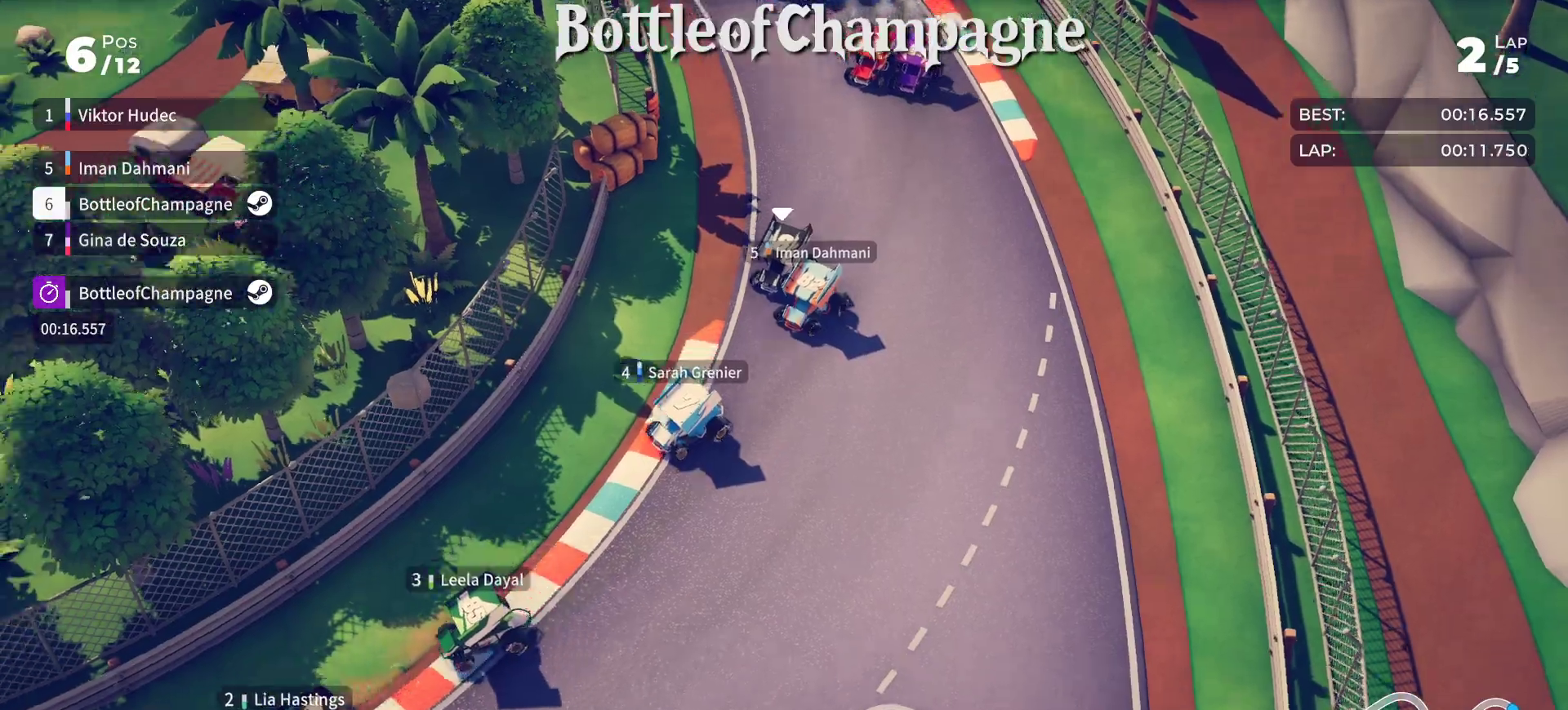
{"buttons": ["R2"], "left_stick": "right", "events": [[350, "left_stick", "center"], [450, "left_stick", "right"]]}
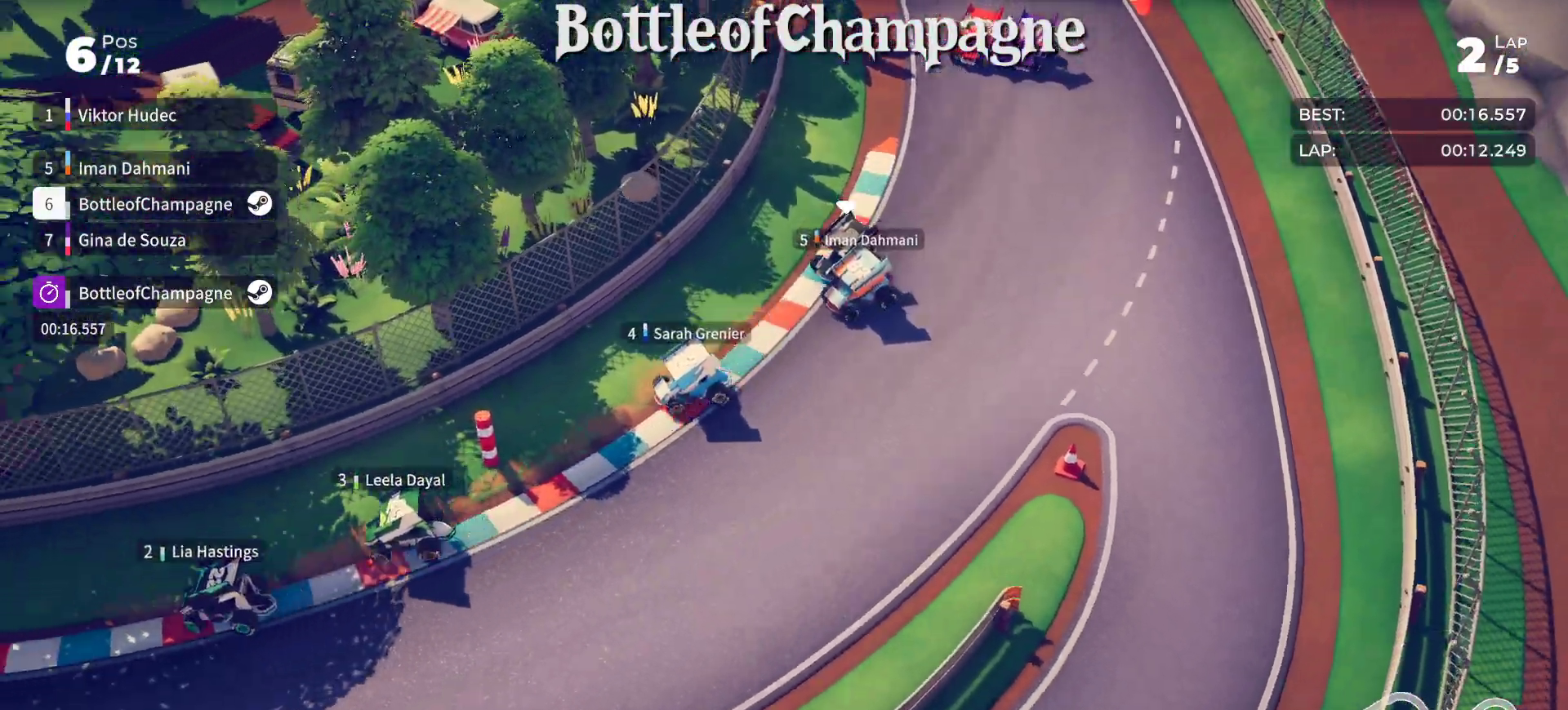
{"buttons": ["R2"], "left_stick": "right", "events": [[267, "left_stick", "center"], [483, "left_stick", "right"]]}
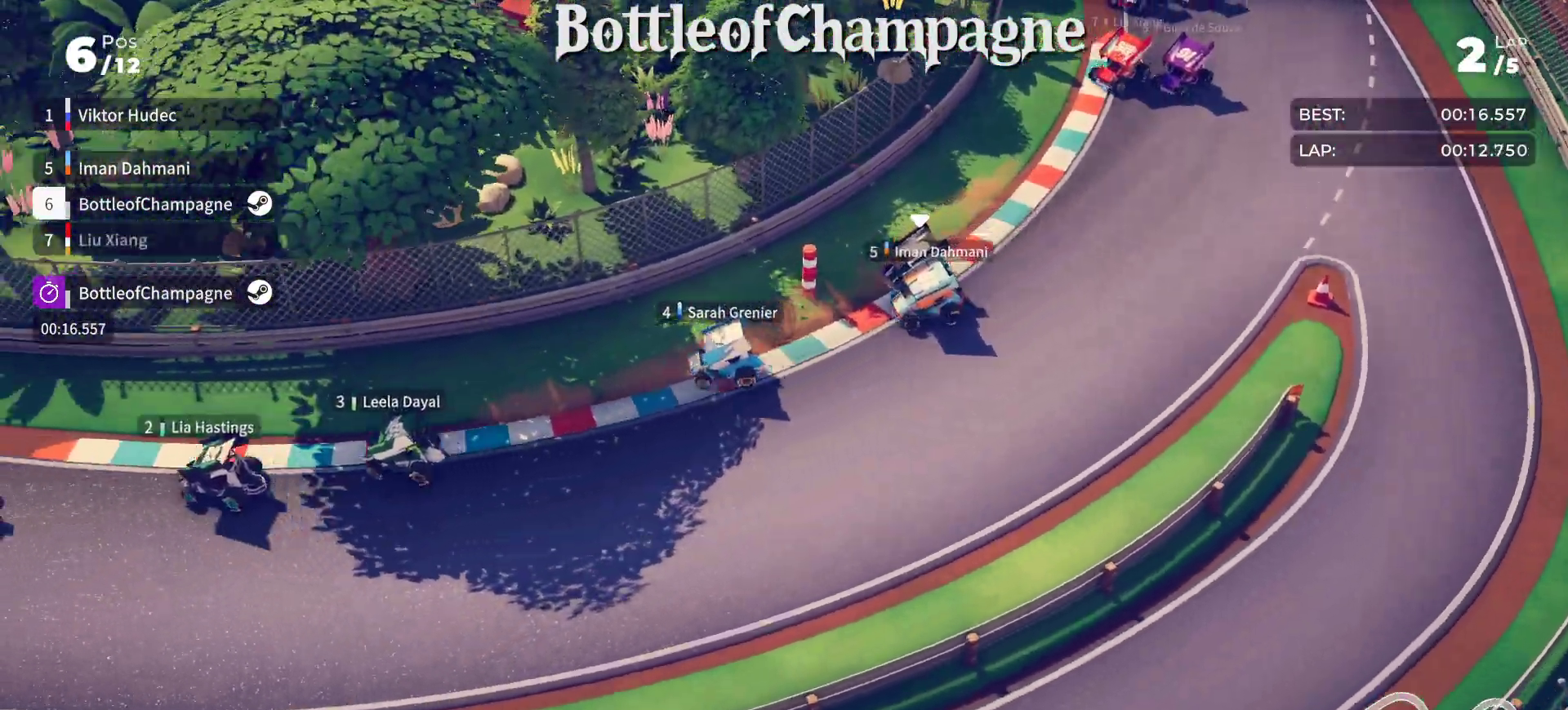
{"buttons": ["R2"], "left_stick": "center", "events": [[450, "left_stick", "center"]]}
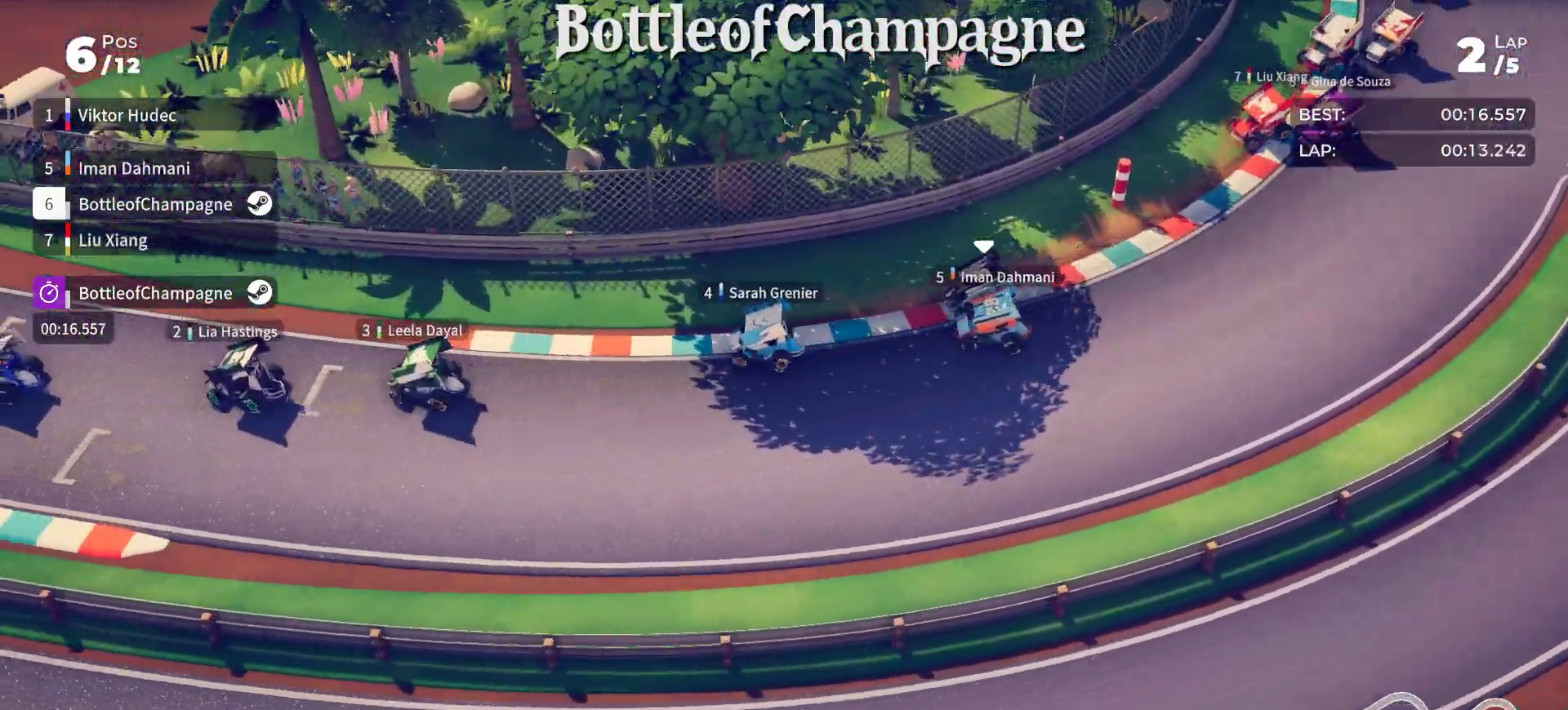
{"buttons": ["R2"], "left_stick": "center", "events": [[133, "left_stick", "right"], [467, "left_stick", "center"]]}
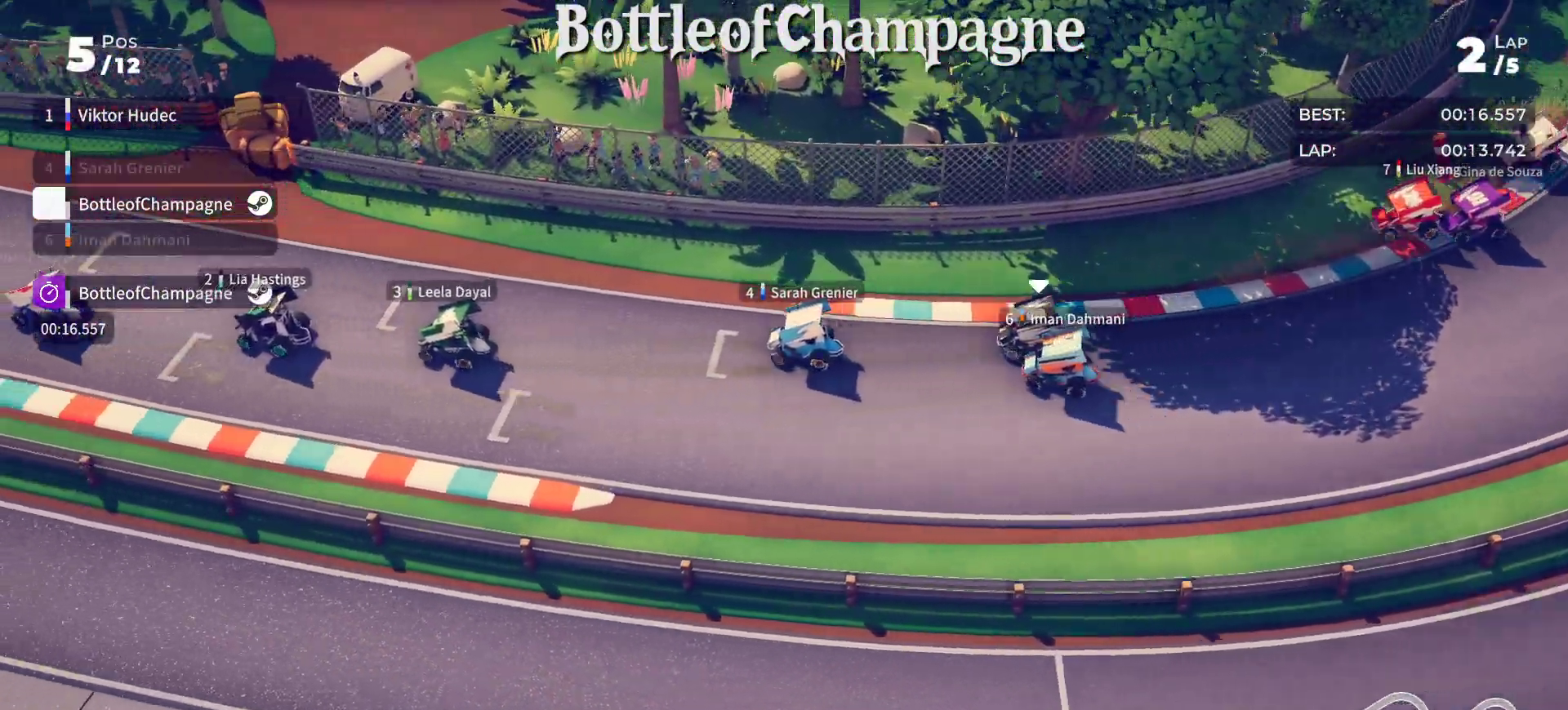
{"buttons": ["R2"], "left_stick": "center", "events": [[100, "left_stick", "right"], [450, "left_stick", "center"]]}
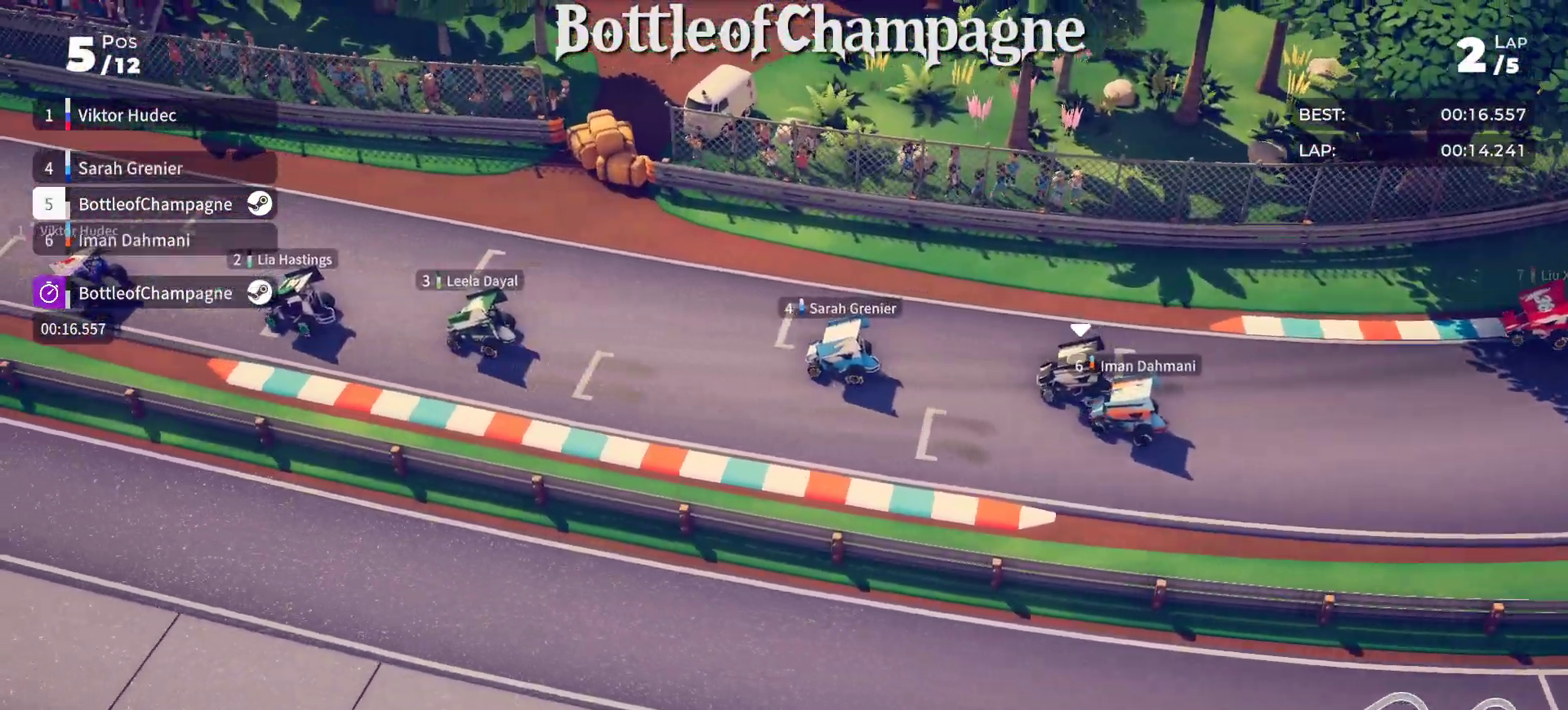
{"buttons": ["R2"], "left_stick": "right", "events": [[150, "left_stick", "right"], [350, "left_stick", "center"], [483, "left_stick", "right"]]}